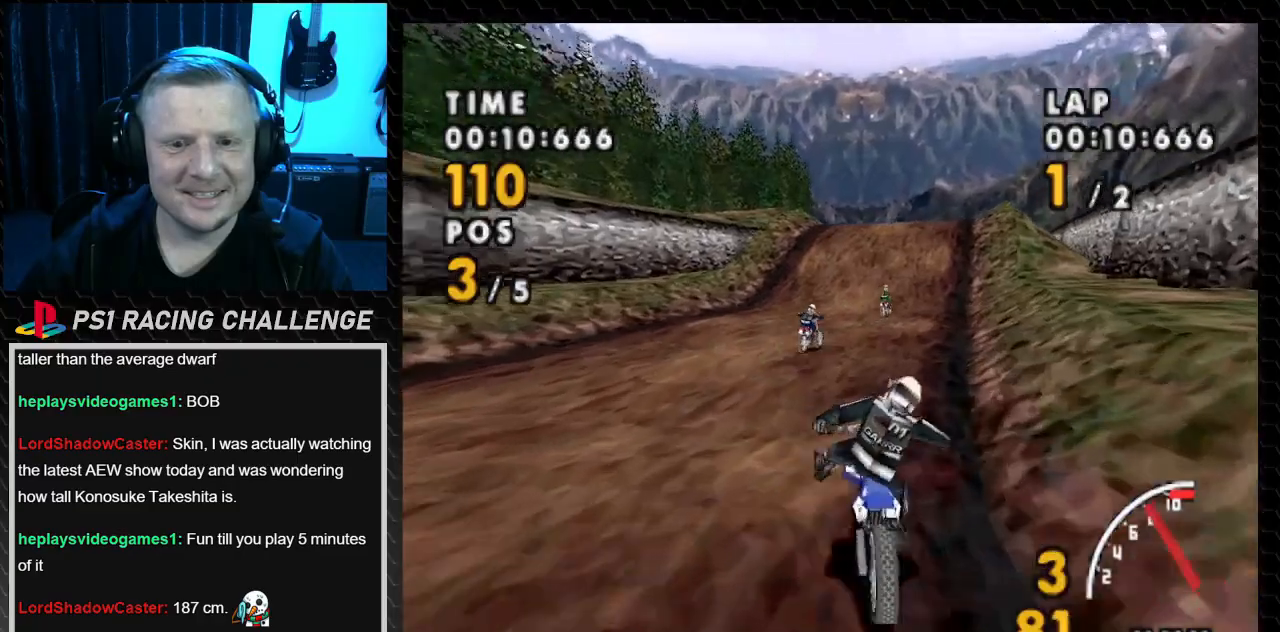
Gameplay with a controller (PlayStation layout); each line is a JSON object with the inputs held at the frame after it. "events" lists button and stick changes between this image and that frame as [ms after this image, input, new state], when the widget could be followed in between. Not read: L3 R3.
{"buttons": ["CROSS", "DPAD_LEFT"], "events": [[367, "DPAD_RIGHT", "up"], [501, "DPAD_LEFT", "down"]]}
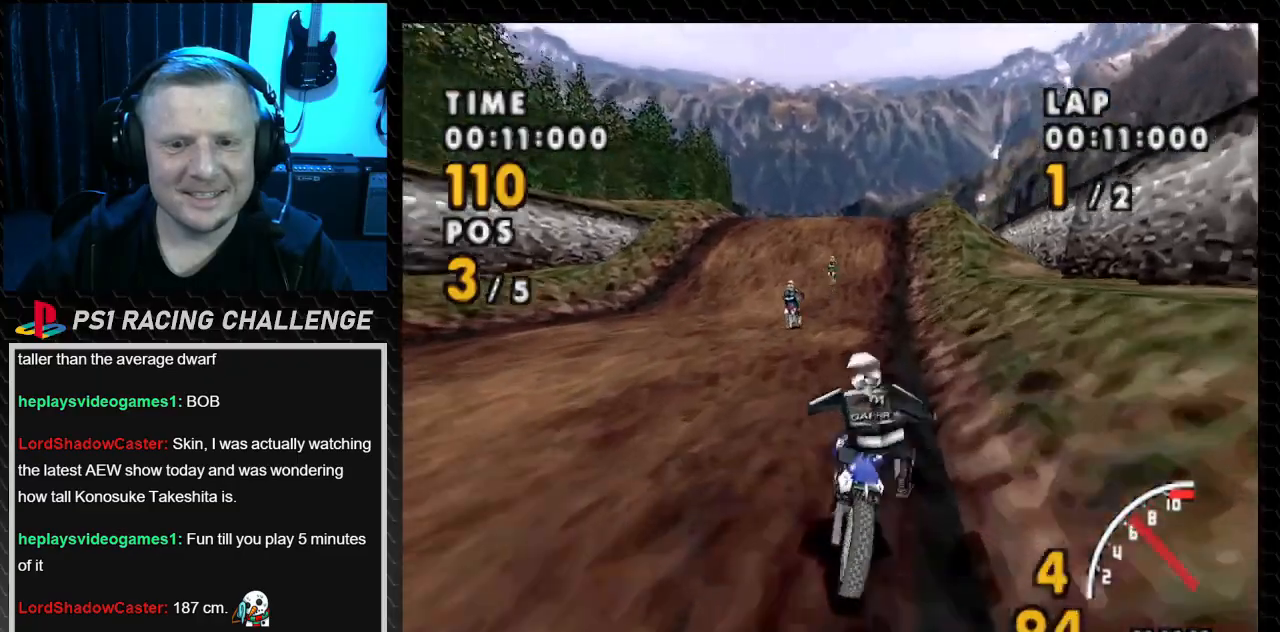
{"buttons": ["CROSS", "DPAD_LEFT"], "events": []}
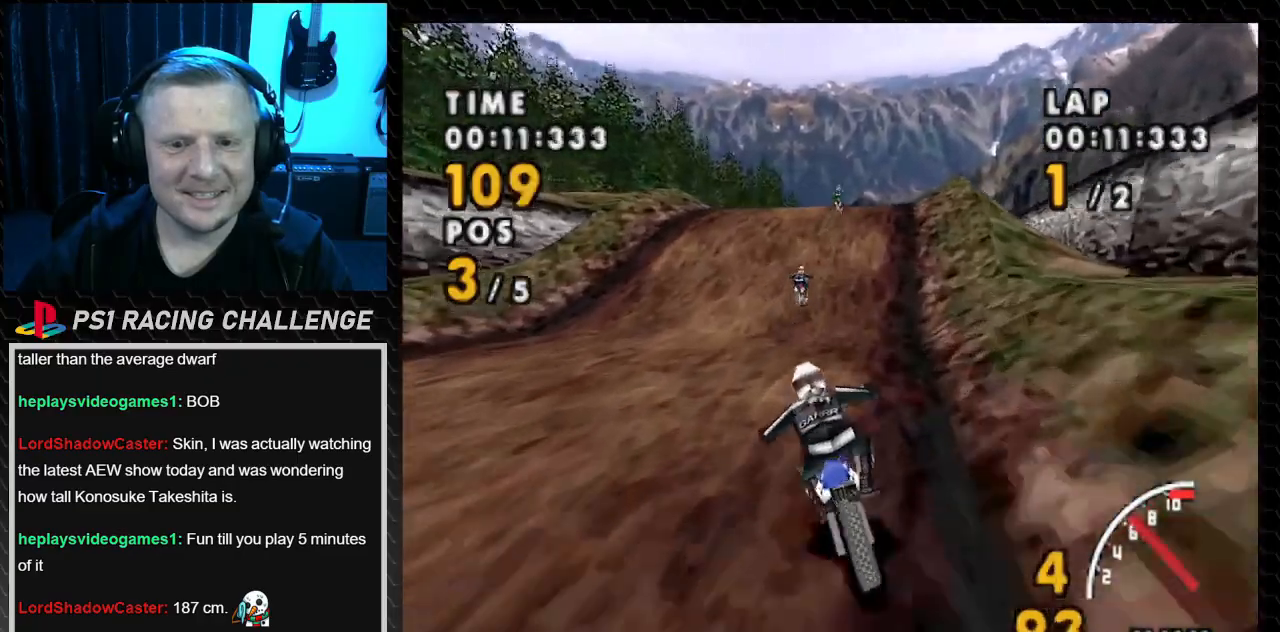
{"buttons": ["CROSS", "DPAD_RIGHT"], "events": [[134, "DPAD_LEFT", "up"], [401, "DPAD_RIGHT", "down"]]}
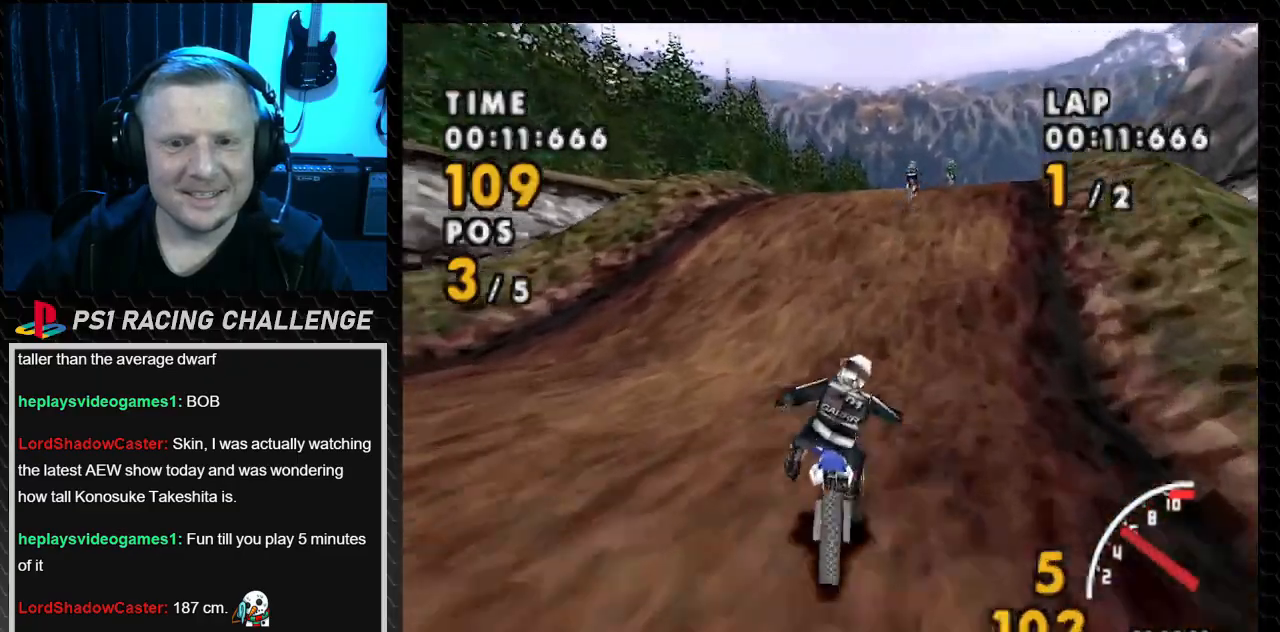
{"buttons": ["CROSS", "DPAD_RIGHT"], "events": []}
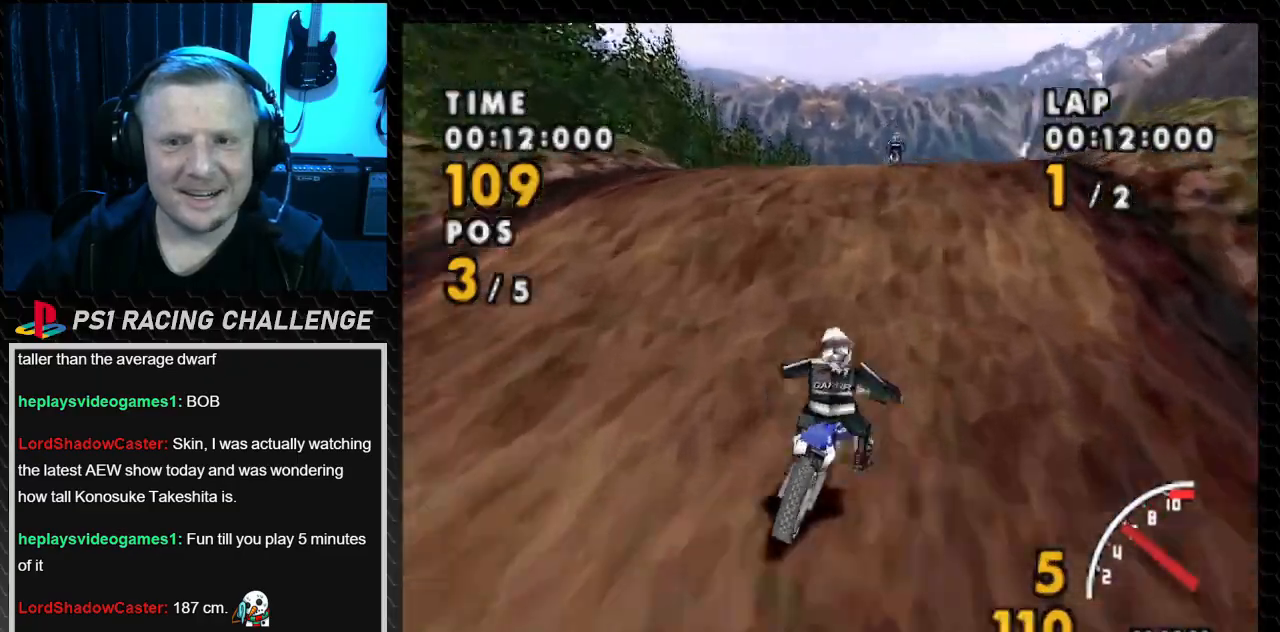
{"buttons": ["CROSS", "DPAD_LEFT"], "events": [[67, "DPAD_RIGHT", "up"], [501, "DPAD_LEFT", "down"]]}
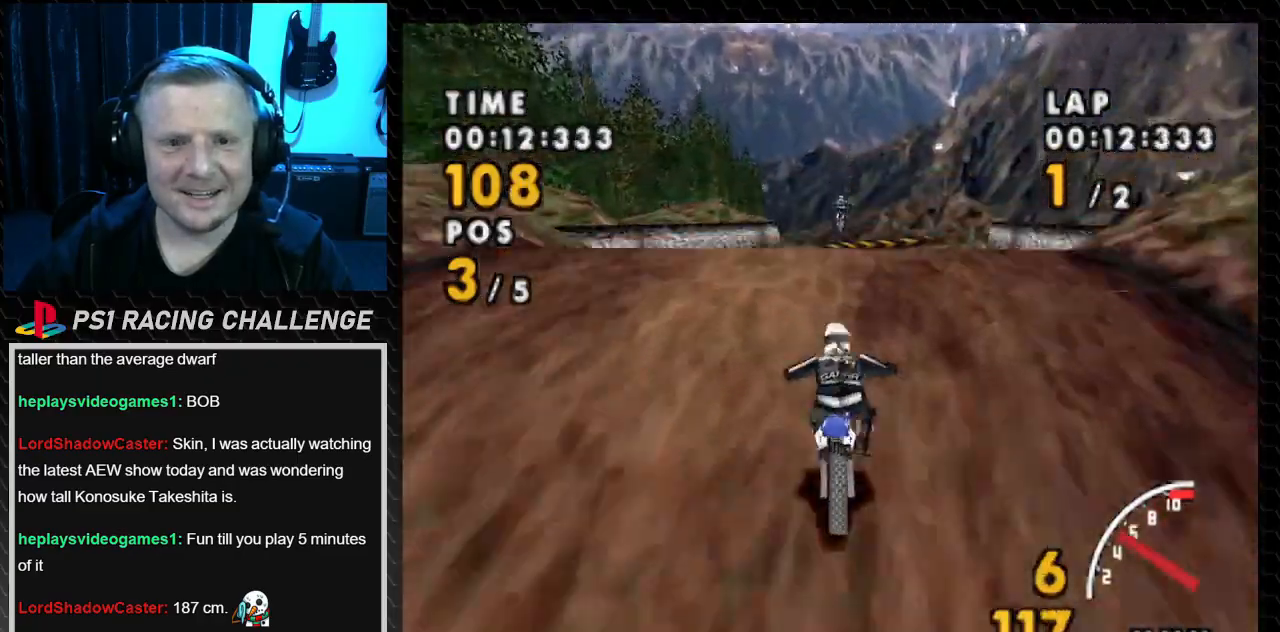
{"buttons": ["CROSS"], "events": [[167, "DPAD_LEFT", "up"]]}
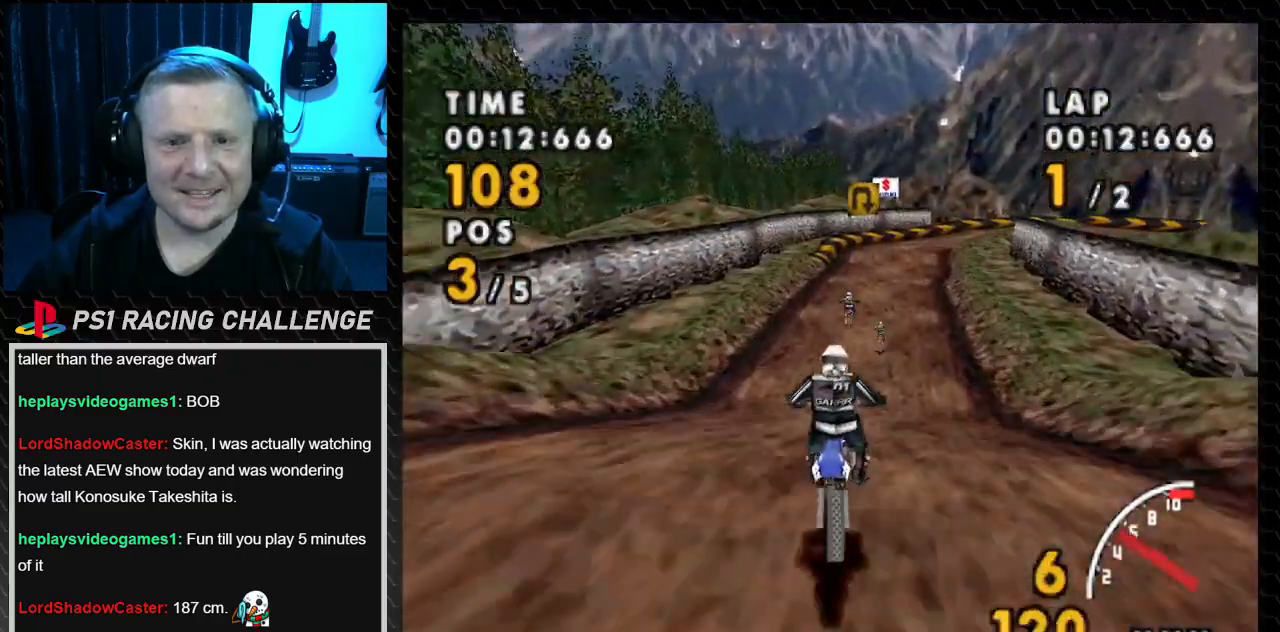
{"buttons": ["CROSS"], "events": []}
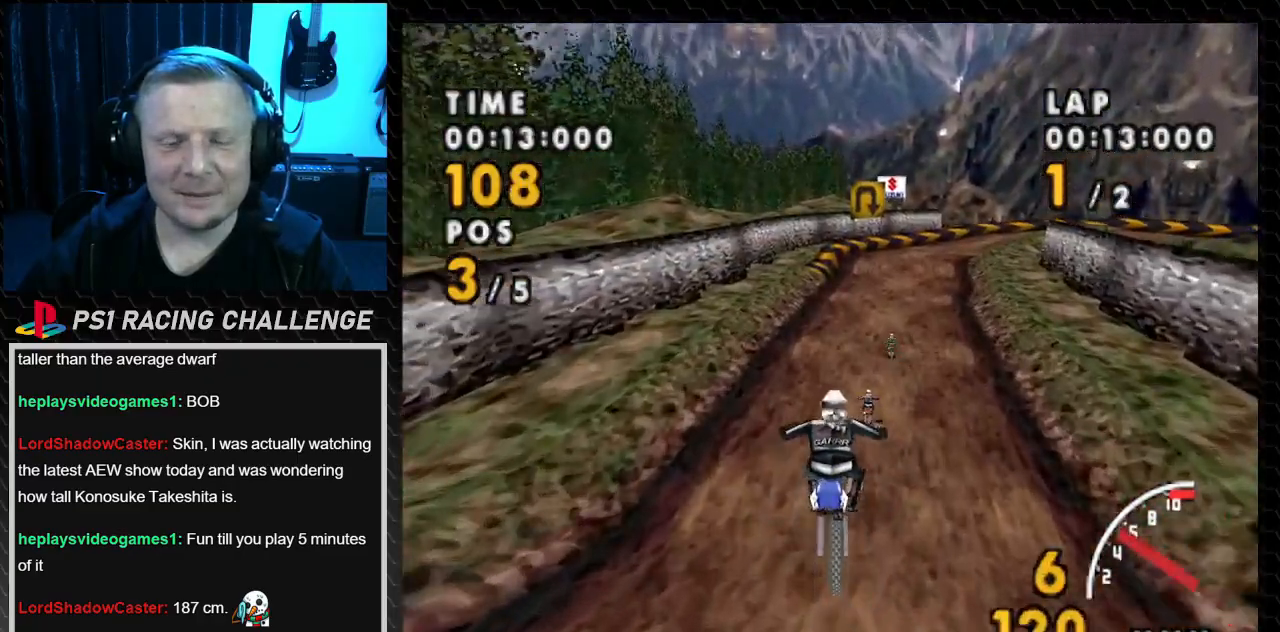
{"buttons": ["CROSS"], "events": []}
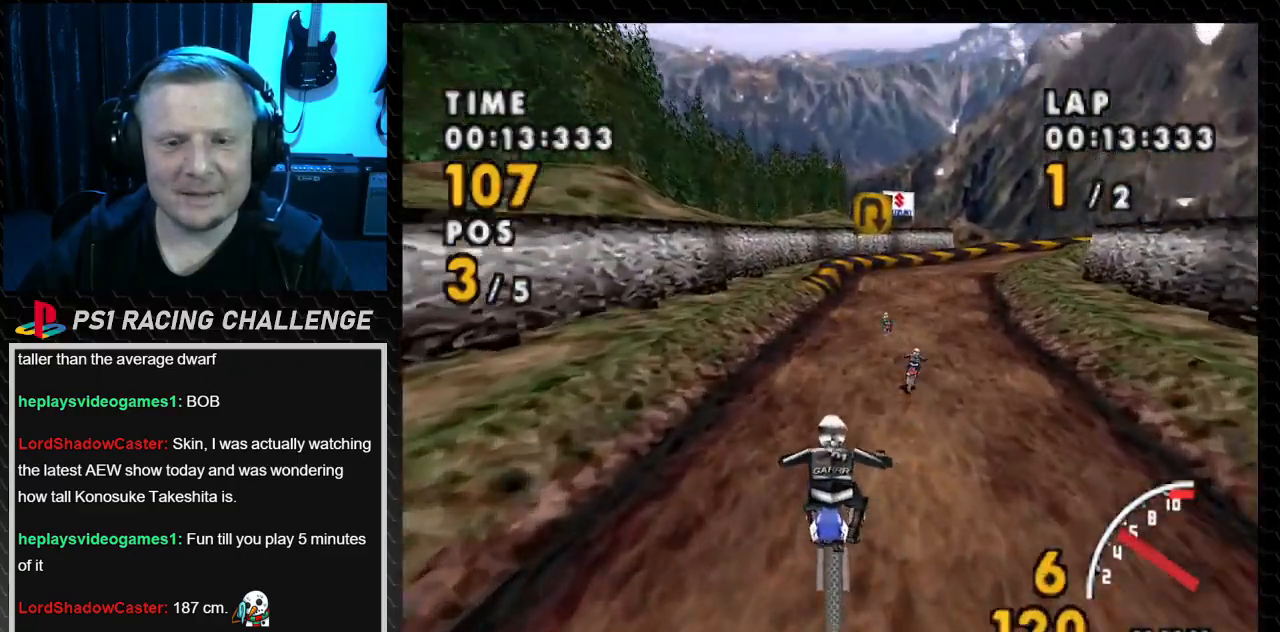
{"buttons": ["CROSS", "DPAD_RIGHT"], "events": [[201, "DPAD_RIGHT", "down"]]}
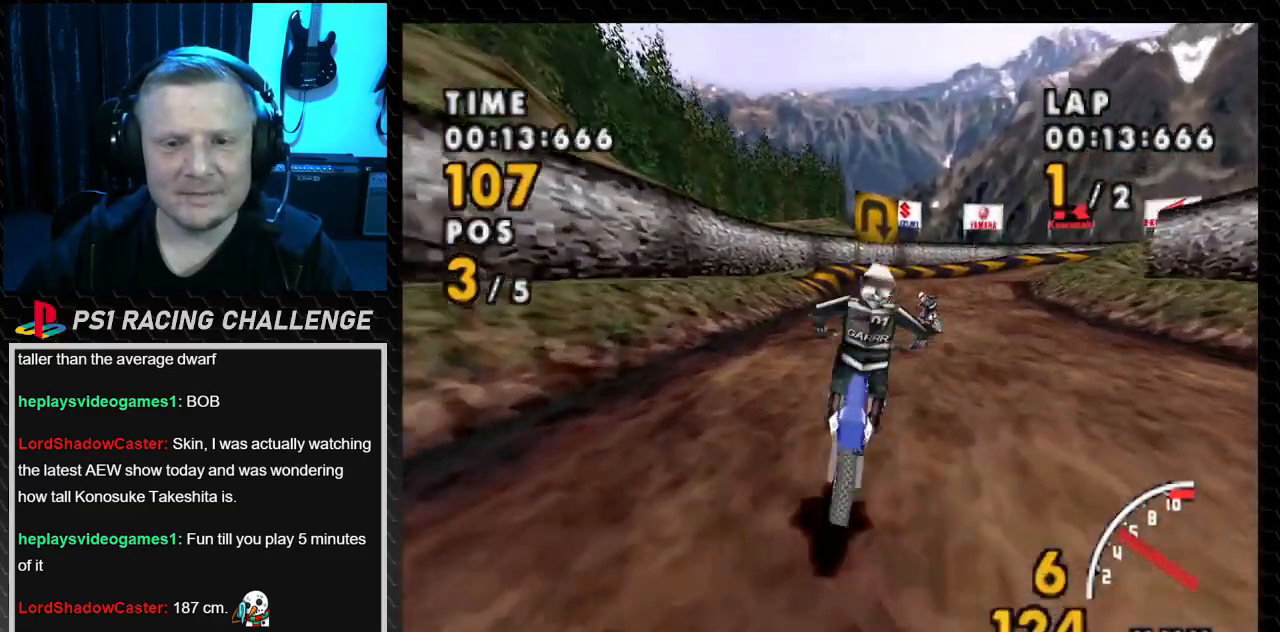
{"buttons": ["CROSS"], "events": [[467, "DPAD_RIGHT", "up"]]}
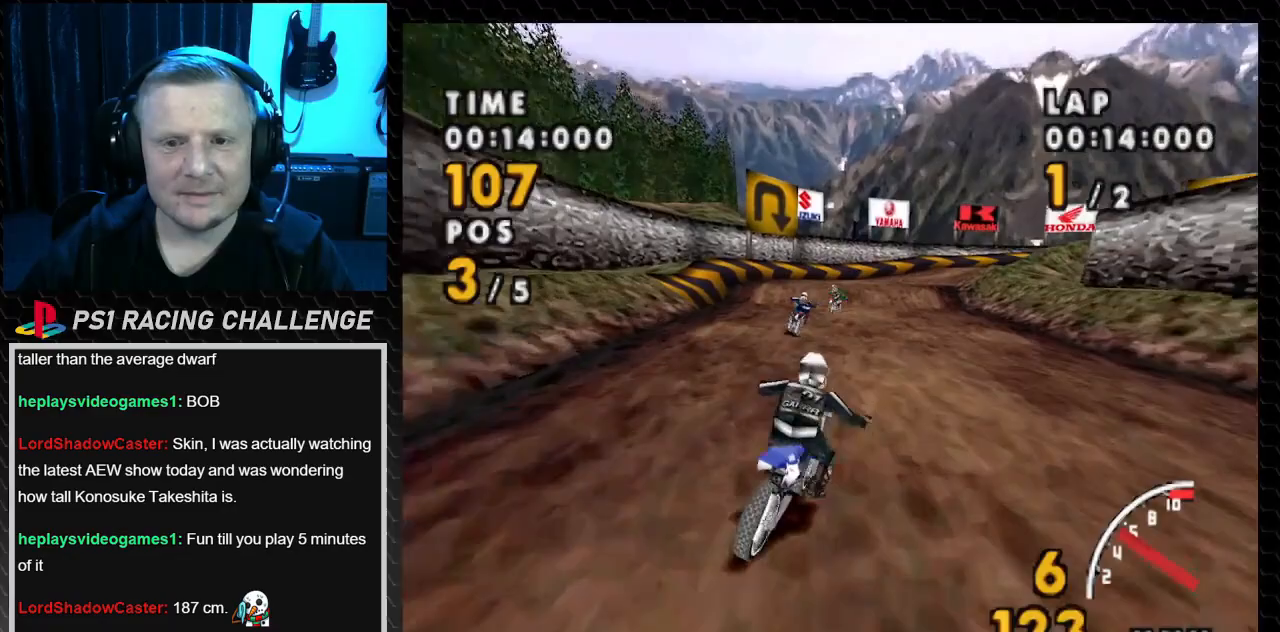
{"buttons": ["CROSS"], "events": [[134, "DPAD_LEFT", "down"], [467, "DPAD_LEFT", "up"]]}
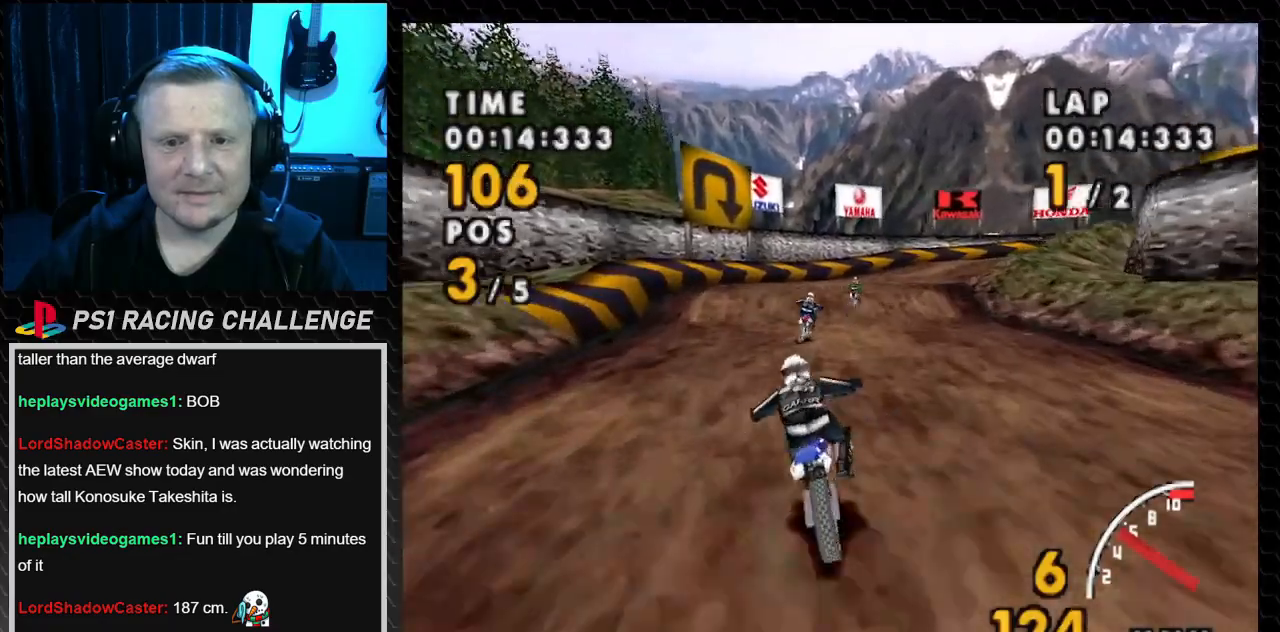
{"buttons": ["CROSS", "DPAD_RIGHT"], "events": [[100, "DPAD_RIGHT", "down"]]}
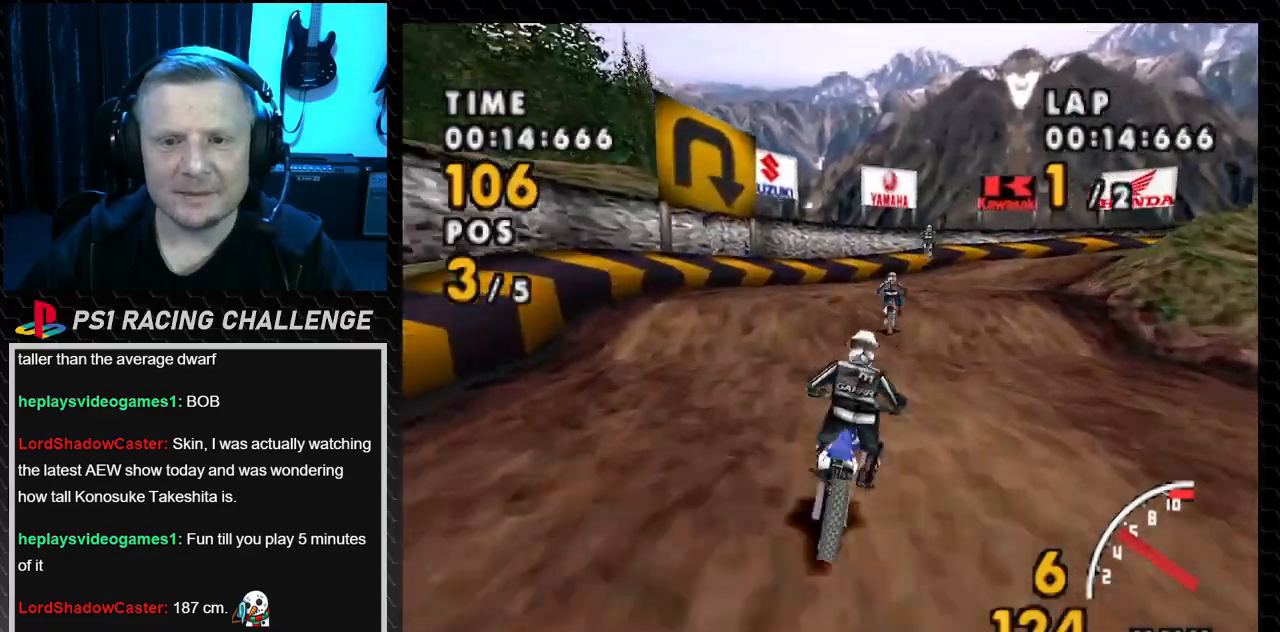
{"buttons": ["DPAD_RIGHT"], "events": [[301, "CROSS", "up"]]}
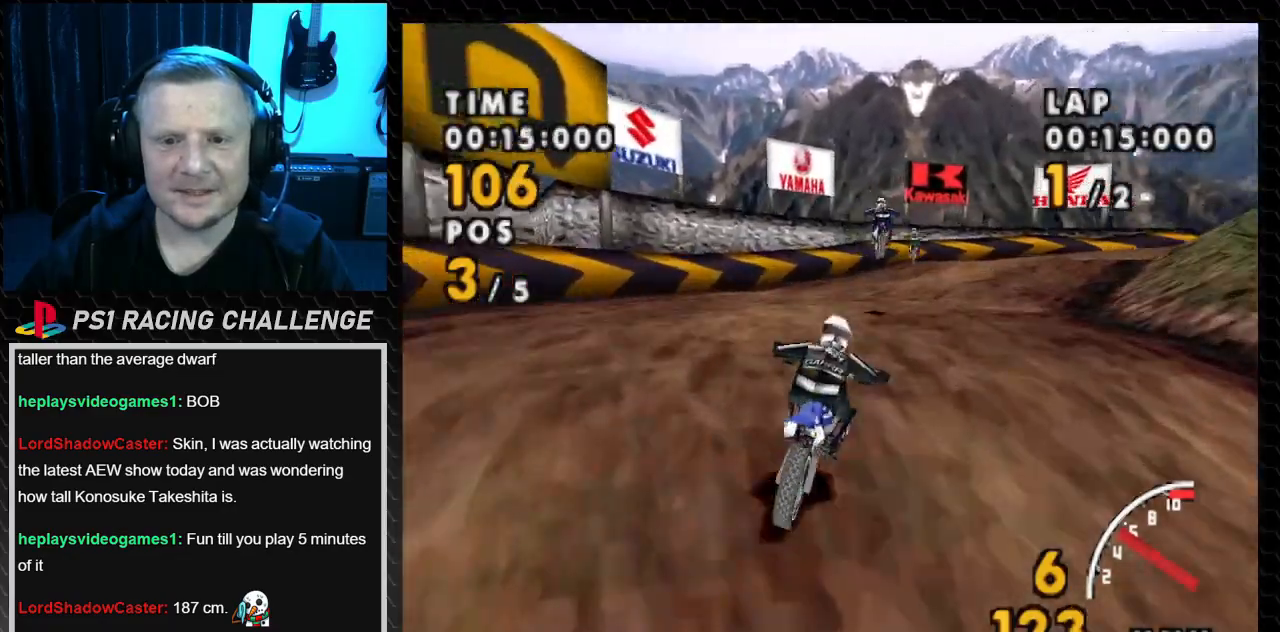
{"buttons": ["DPAD_RIGHT"], "events": []}
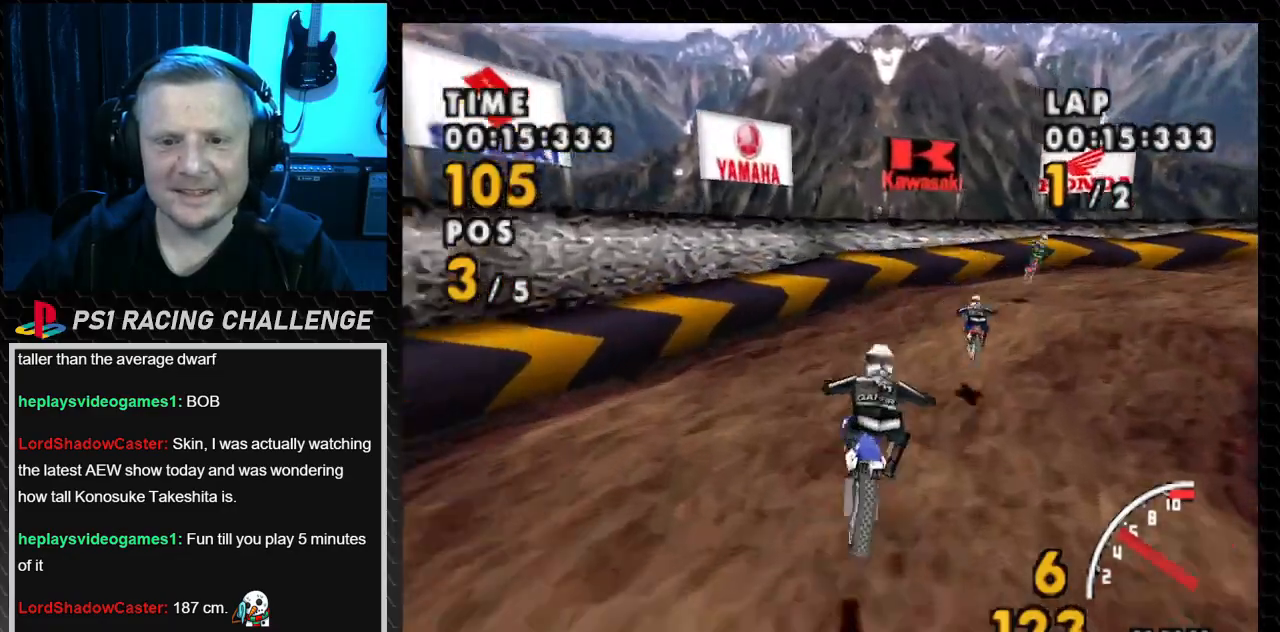
{"buttons": ["DPAD_RIGHT"], "events": []}
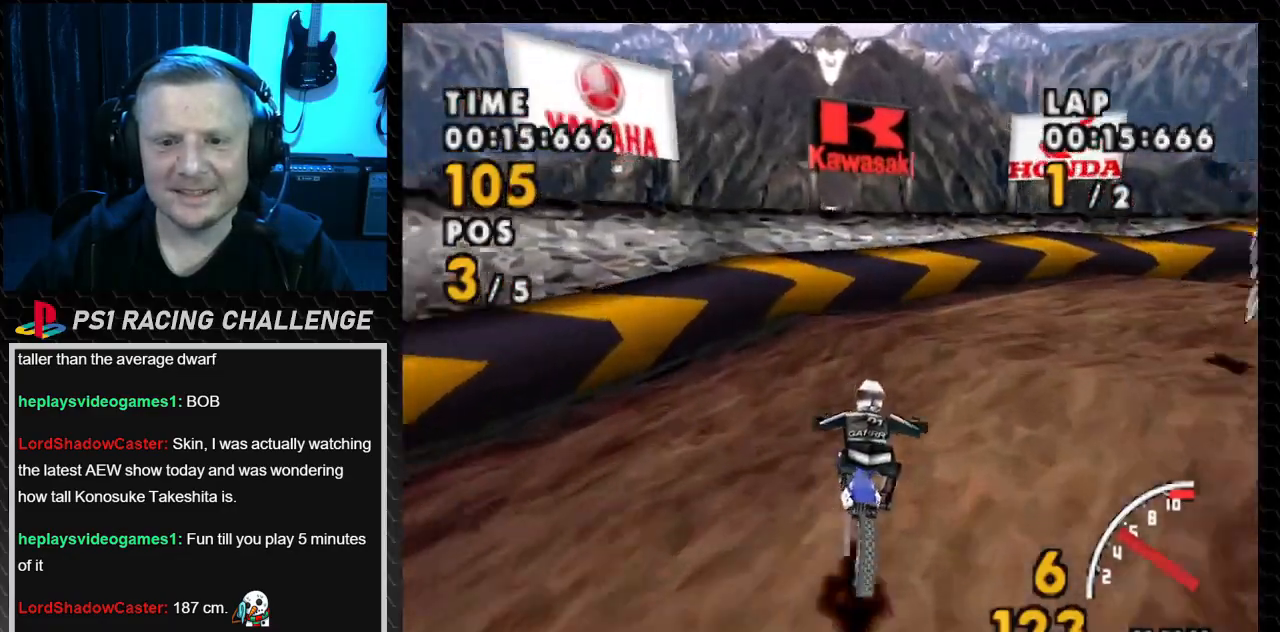
{"buttons": ["DPAD_RIGHT"], "events": []}
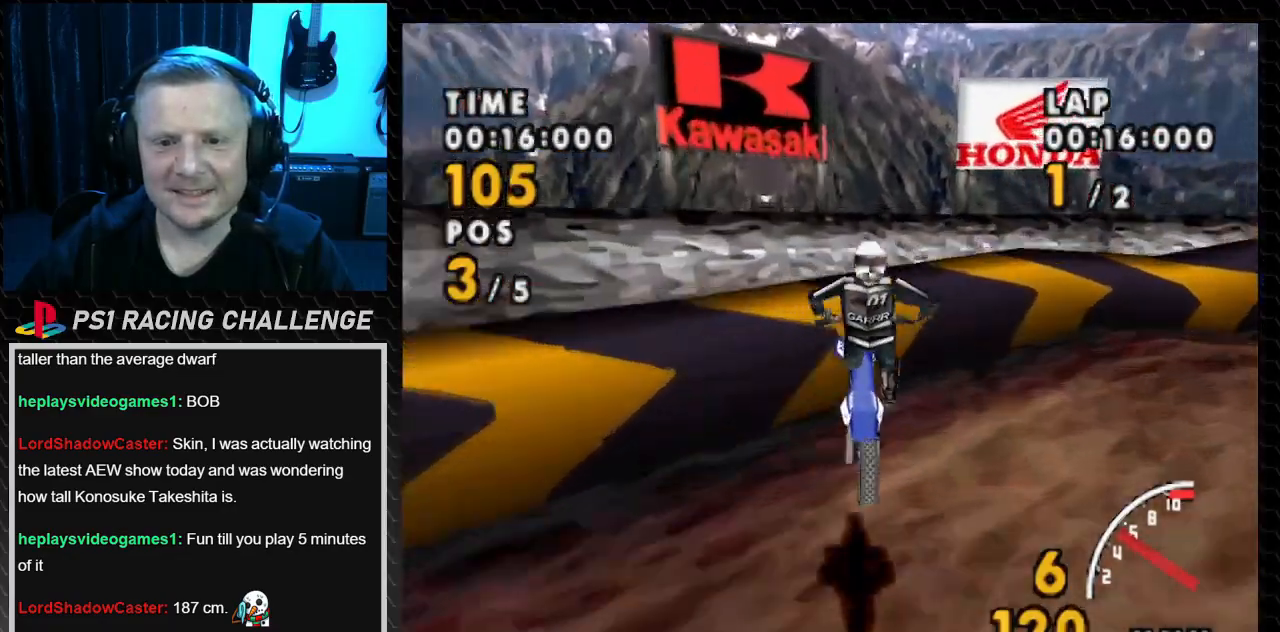
{"buttons": ["DPAD_RIGHT"], "events": []}
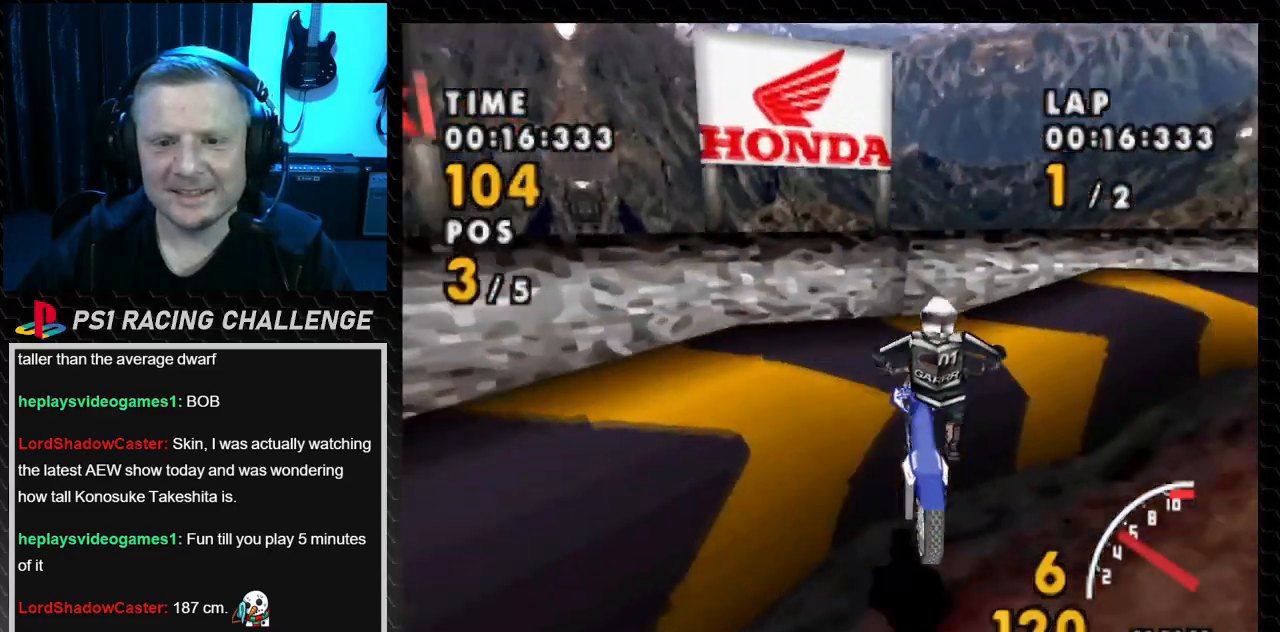
{"buttons": ["DPAD_RIGHT"], "events": []}
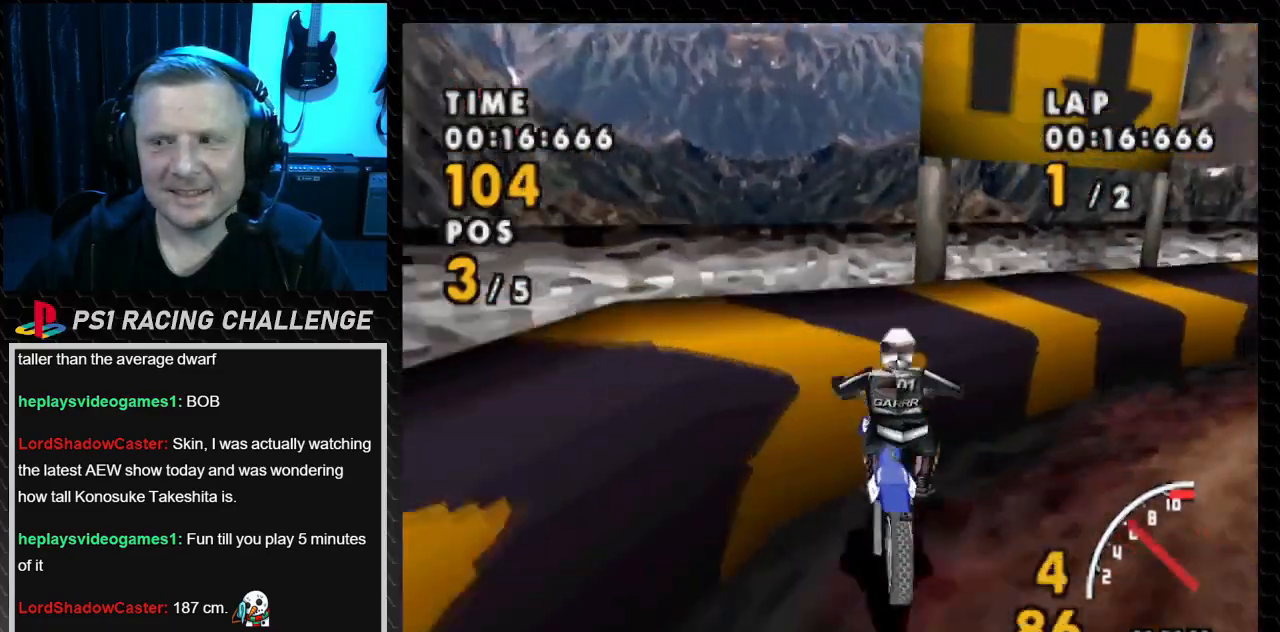
{"buttons": ["DPAD_RIGHT"], "events": [[67, "CROSS", "down"], [334, "CROSS", "up"]]}
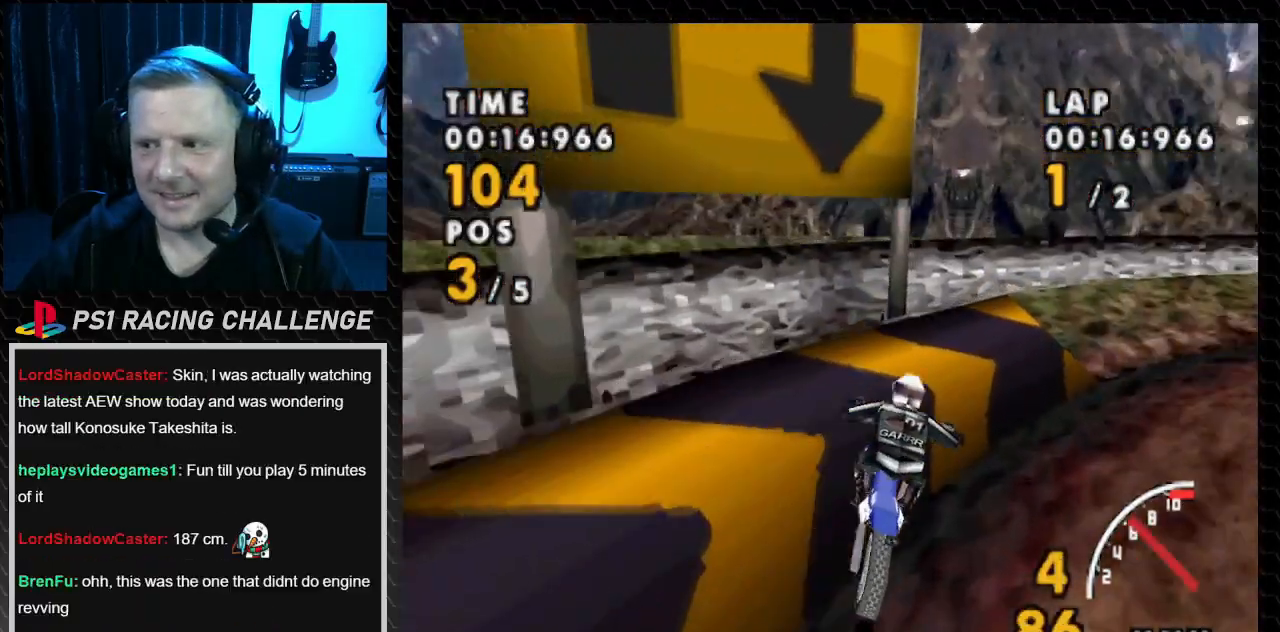
{"buttons": ["CROSS", "DPAD_RIGHT"], "events": [[234, "CROSS", "down"]]}
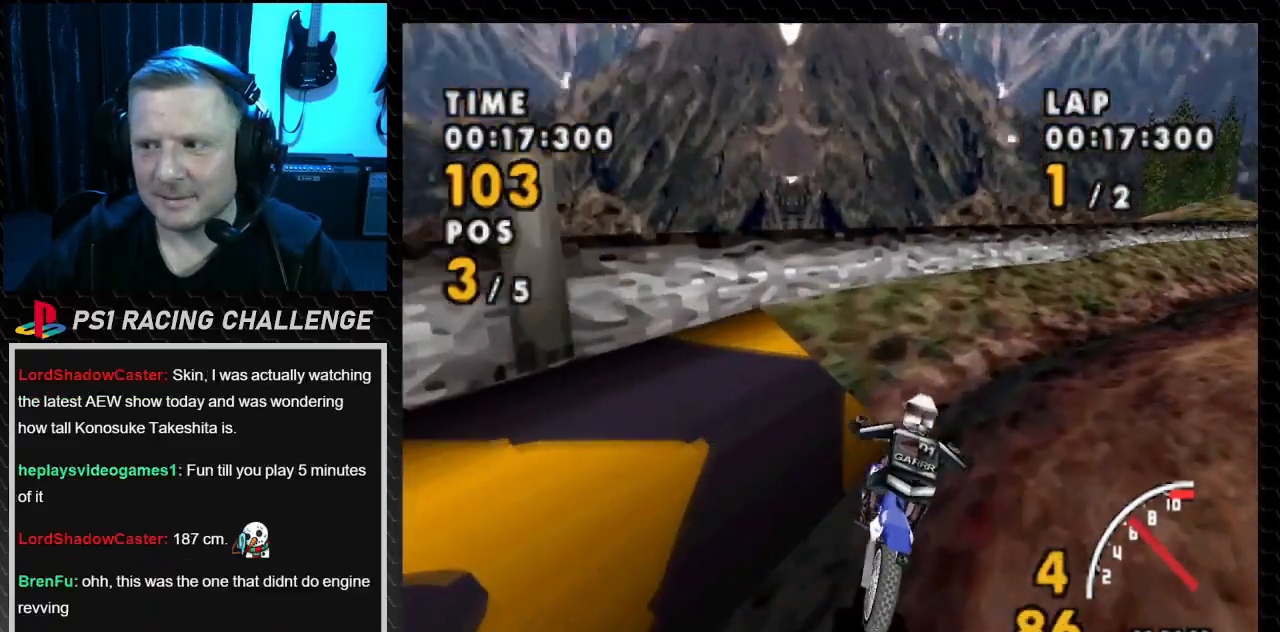
{"buttons": ["CROSS", "DPAD_RIGHT"], "events": [[133, "CROSS", "up"], [234, "CROSS", "down"]]}
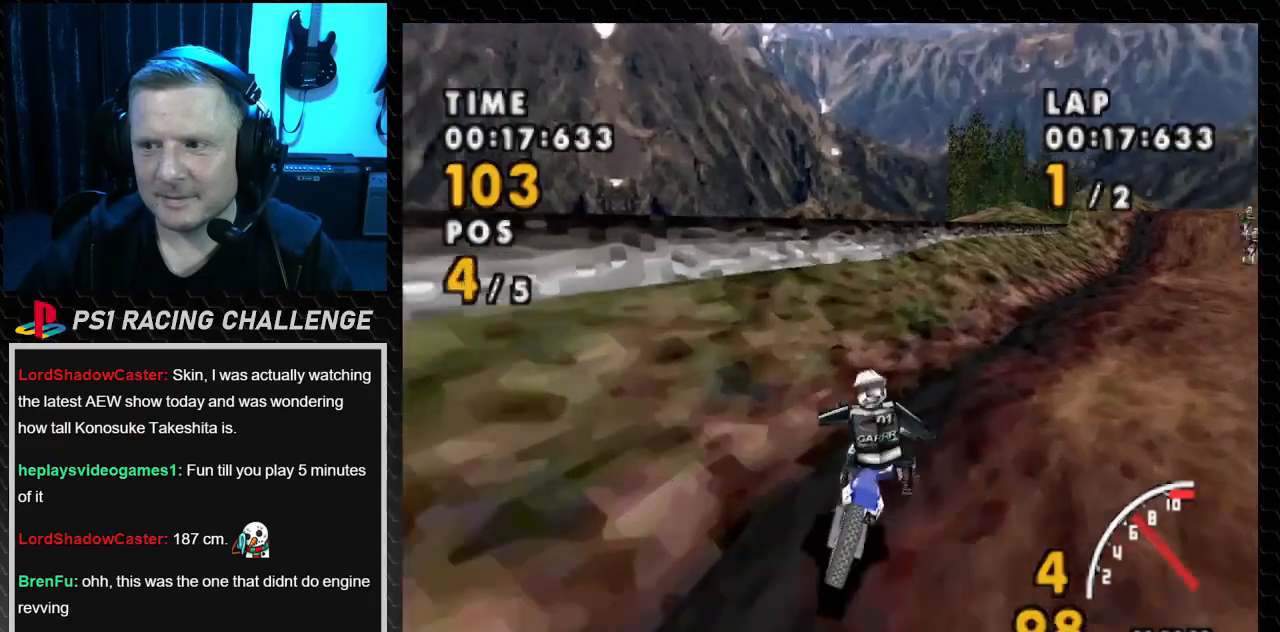
{"buttons": ["CROSS", "DPAD_RIGHT"], "events": []}
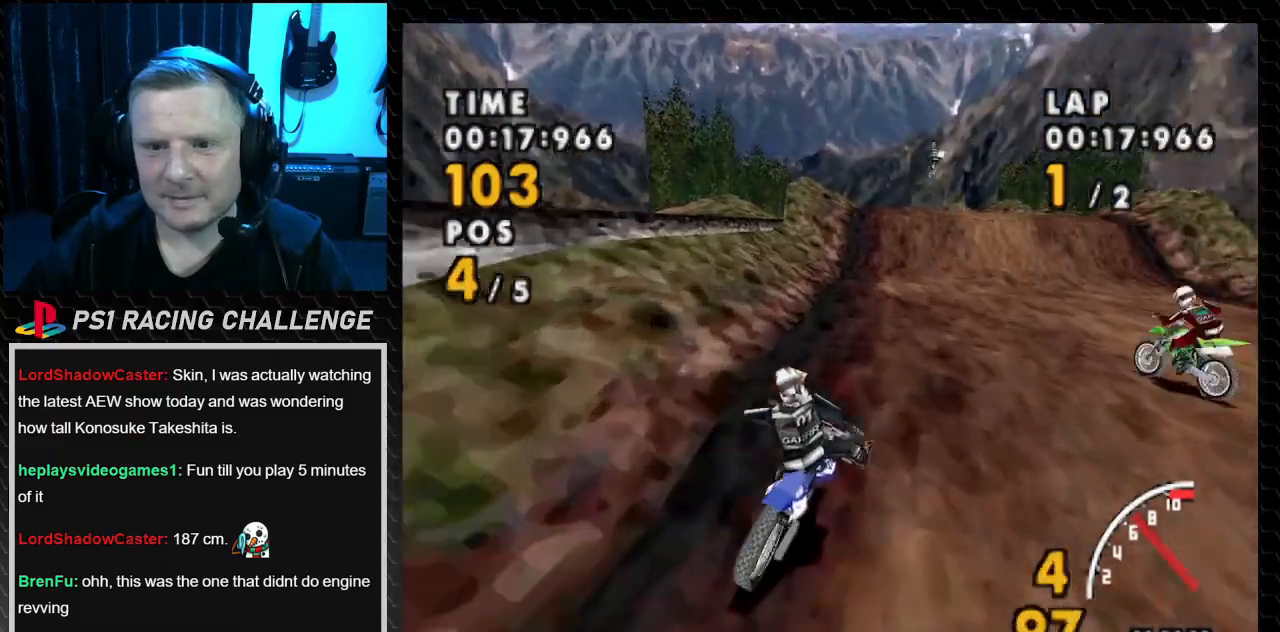
{"buttons": ["CROSS", "DPAD_LEFT"], "events": [[100, "DPAD_RIGHT", "up"], [167, "DPAD_LEFT", "down"], [267, "CROSS", "up"], [434, "CROSS", "down"]]}
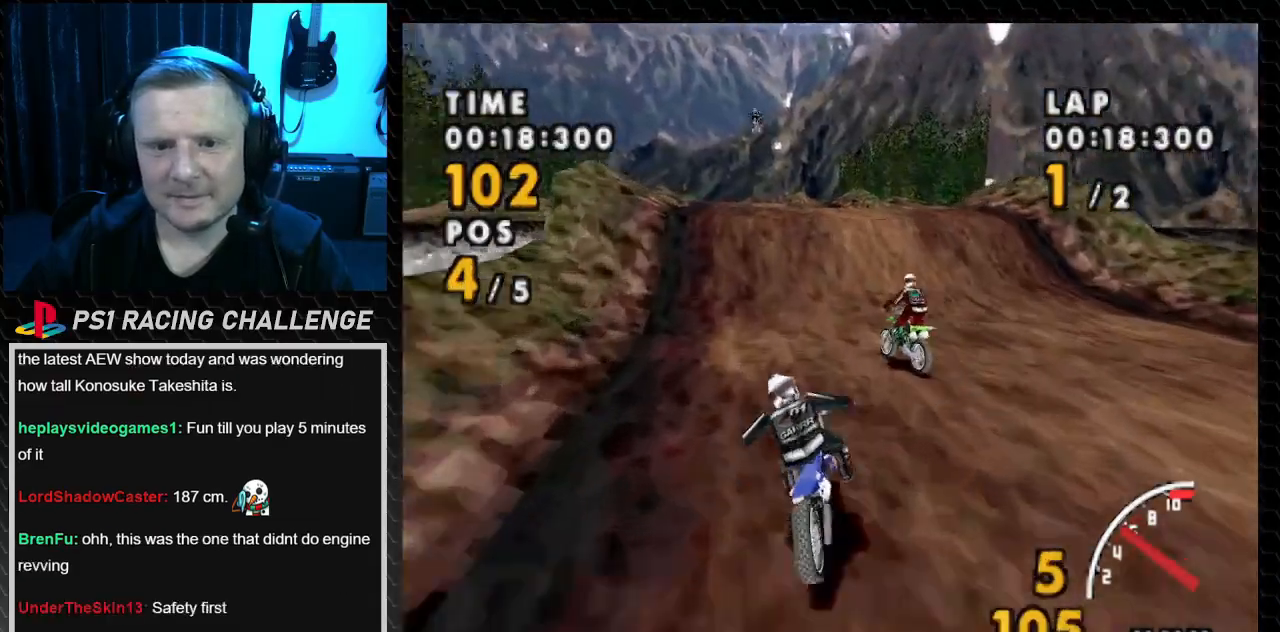
{"buttons": ["CROSS", "DPAD_LEFT"], "events": [[134, "DPAD_LEFT", "up"], [334, "DPAD_LEFT", "down"]]}
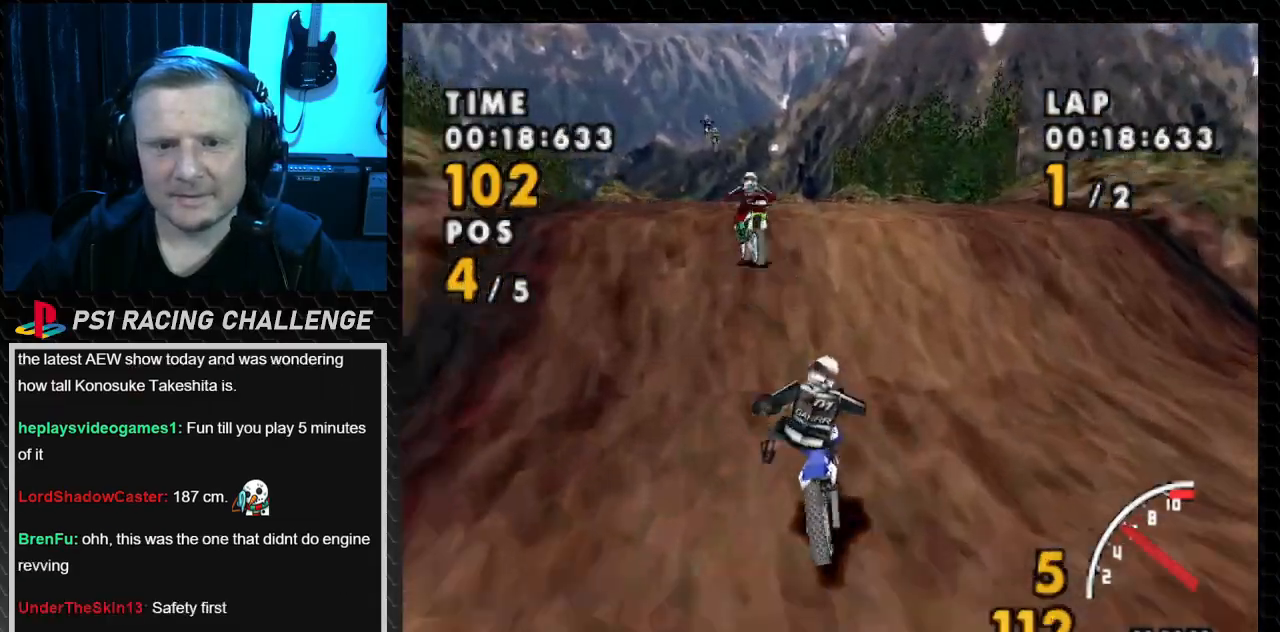
{"buttons": ["CROSS"], "events": [[367, "DPAD_LEFT", "up"]]}
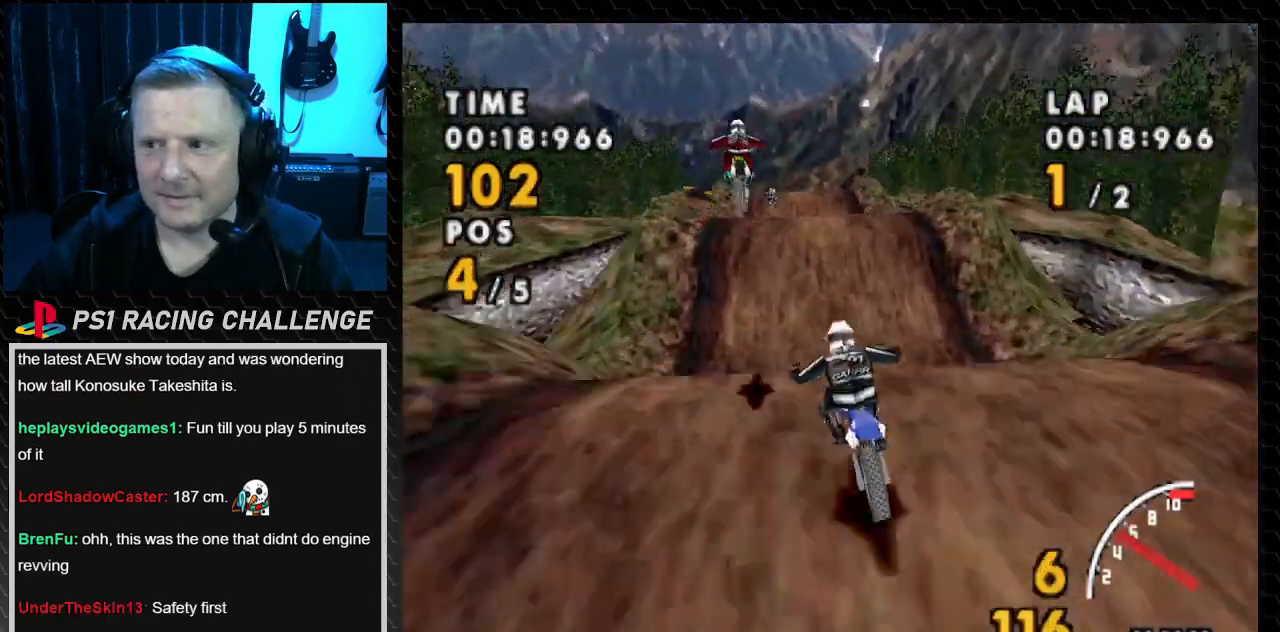
{"buttons": ["CROSS"], "events": []}
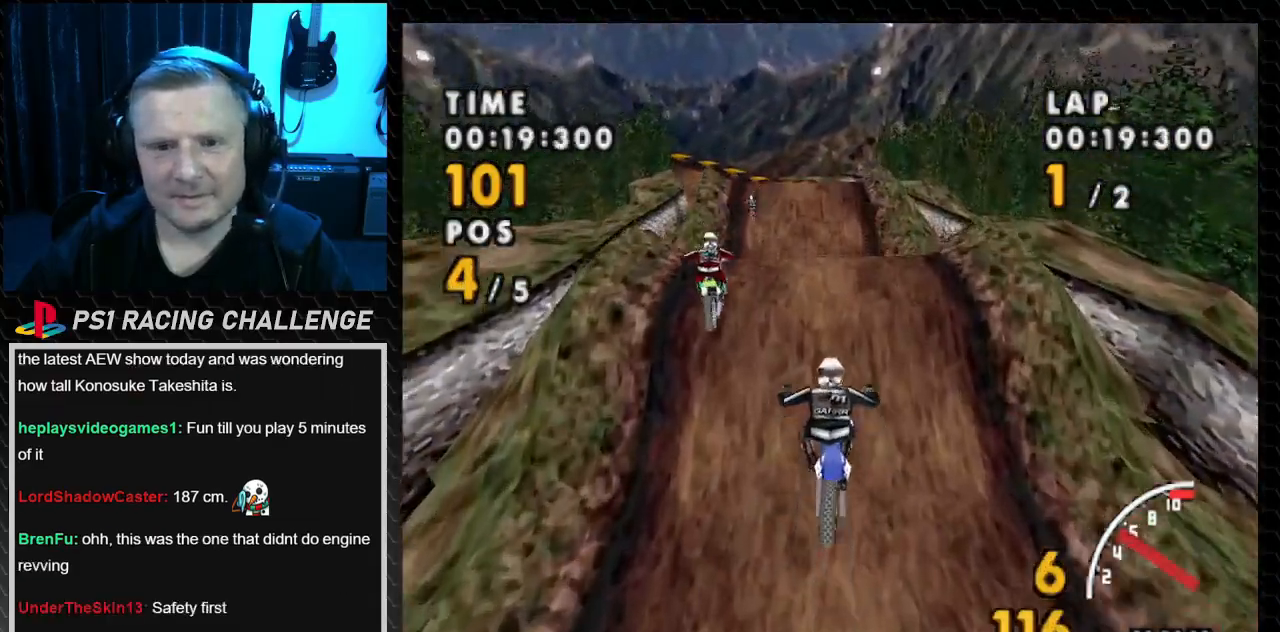
{"buttons": ["CROSS"], "events": []}
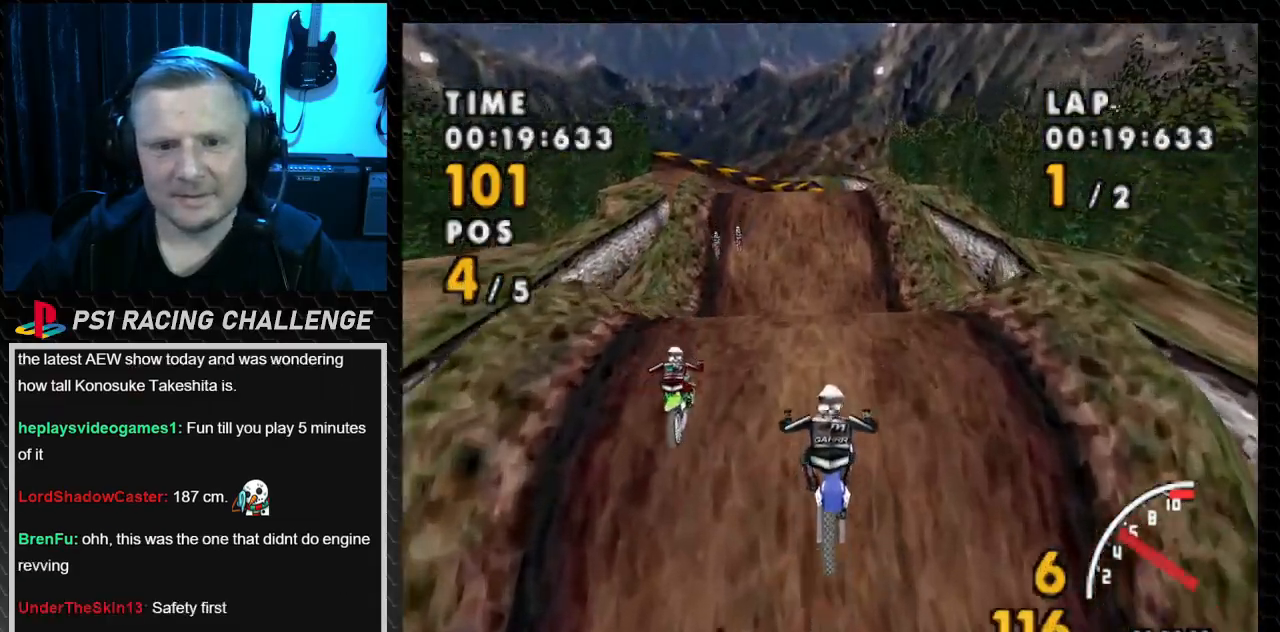
{"buttons": ["CROSS"], "events": []}
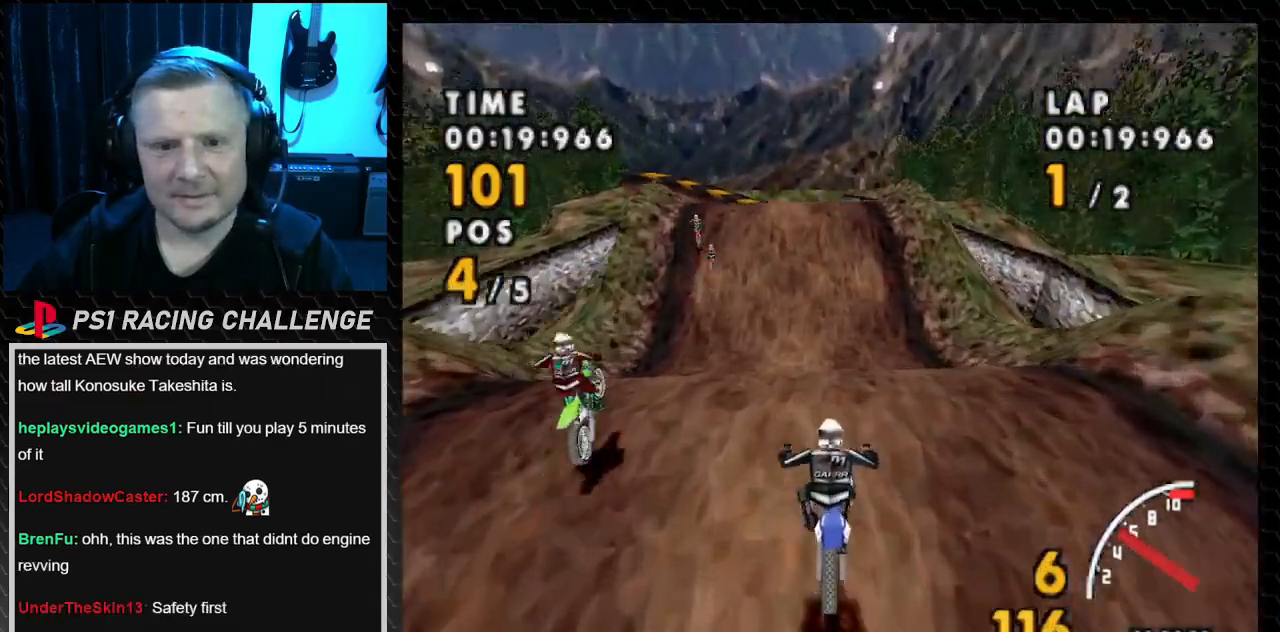
{"buttons": ["CROSS"], "events": []}
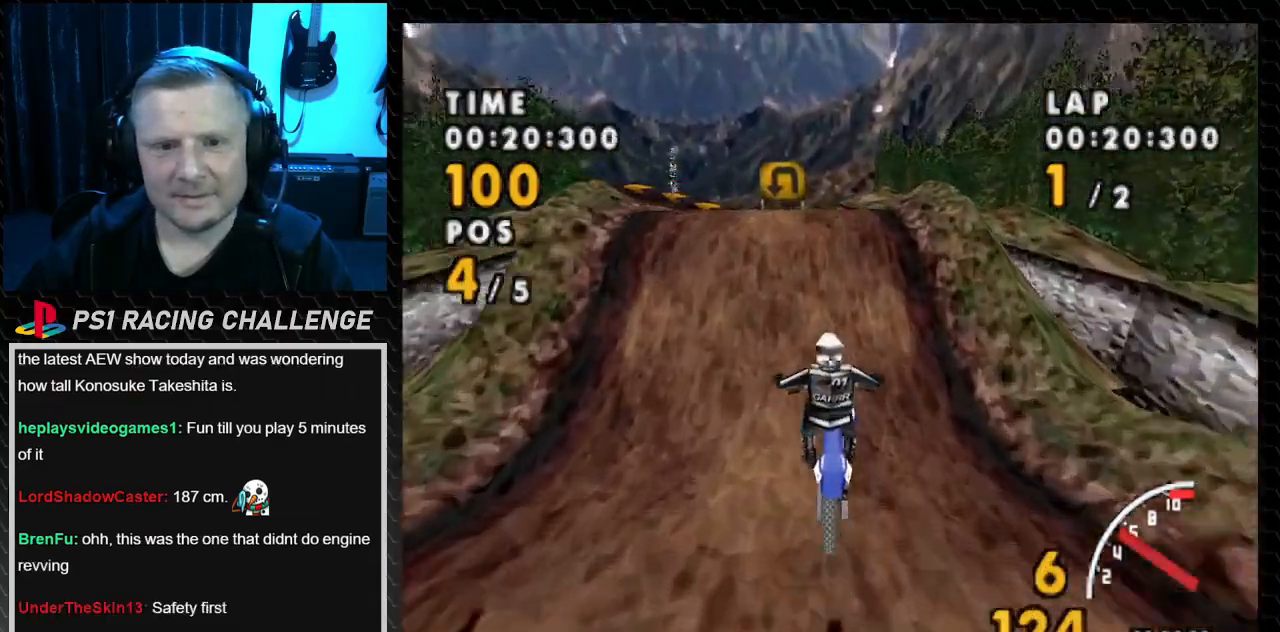
{"buttons": ["CROSS", "DPAD_LEFT"], "events": [[468, "DPAD_LEFT", "down"]]}
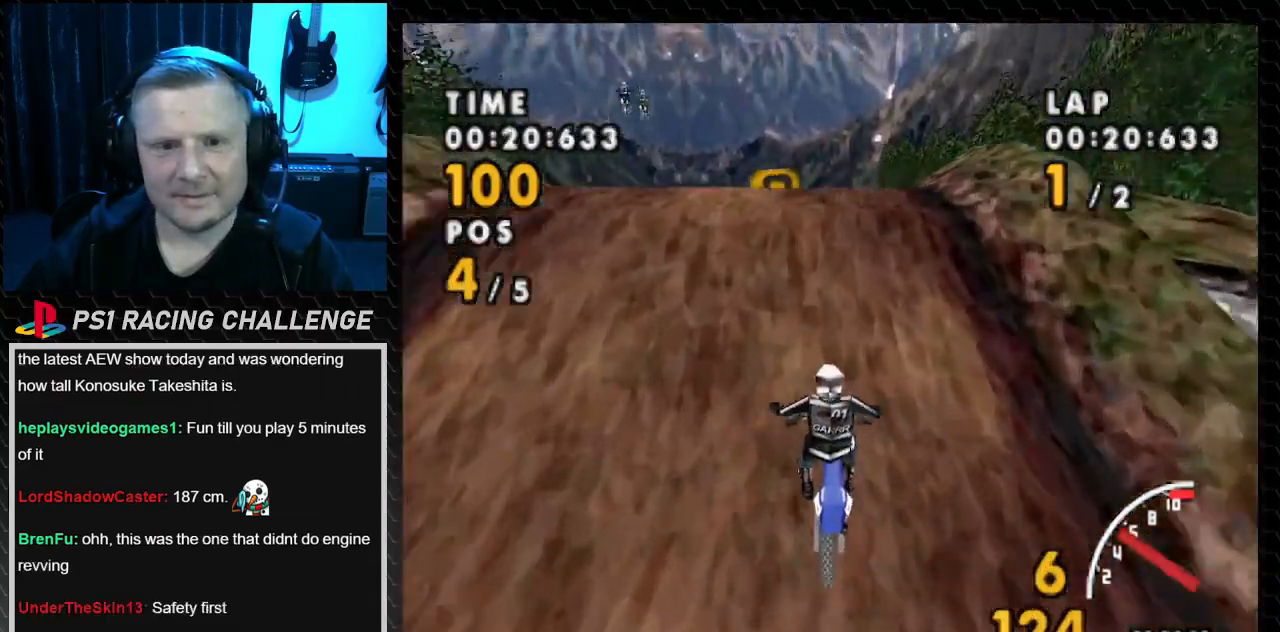
{"buttons": ["CROSS", "DPAD_LEFT"], "events": [[67, "CROSS", "up"], [500, "CROSS", "down"]]}